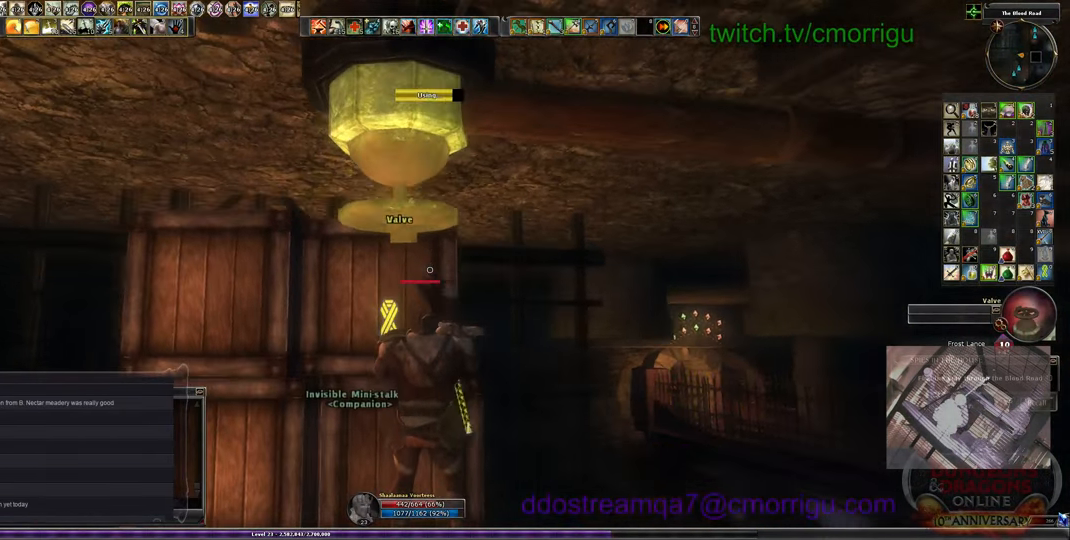
Gameplay with keyboard; each line is a JSON object with the keys held at the frame after it. "events" lists presses ("down") and releases ("up") of ".", "/", "0", "1", "2", "3", "4", "5", "6", "7", "8", "9", "a", "b", "backslash", "backspace", "c", "caps_lock", "comma", "ctrl_l", "ctrl_r", "d", "e", "equals", "escape", "f", "f1", "f10", "f11", "f12", "f2", "f3", "f4", "f5", "f6", "f7", "f8", "f9", "g", "h", "i", "j", "k", "l", "lbracket", "m", "minus", "n", "o", "p", "q", "quote", "r", "rbracket", "return", "s", "semicolon", "shift_l", "shift_r", "space", "t", "tab", "tilde", "u", "v", "w", "x", "y" and "z" between this image and that frame as [ms after this image, input, new state], when the widget could be followed in between. No other keys are recorded. Mouse input is not recorded.
{"keys": [], "events": []}
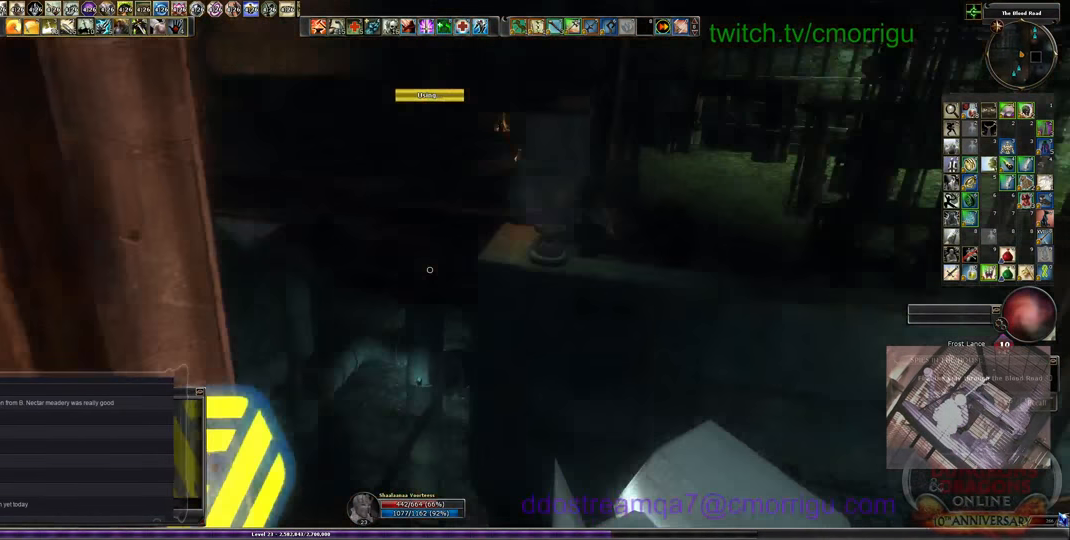
{"keys": ["d"], "events": [[66, "d", "down"]]}
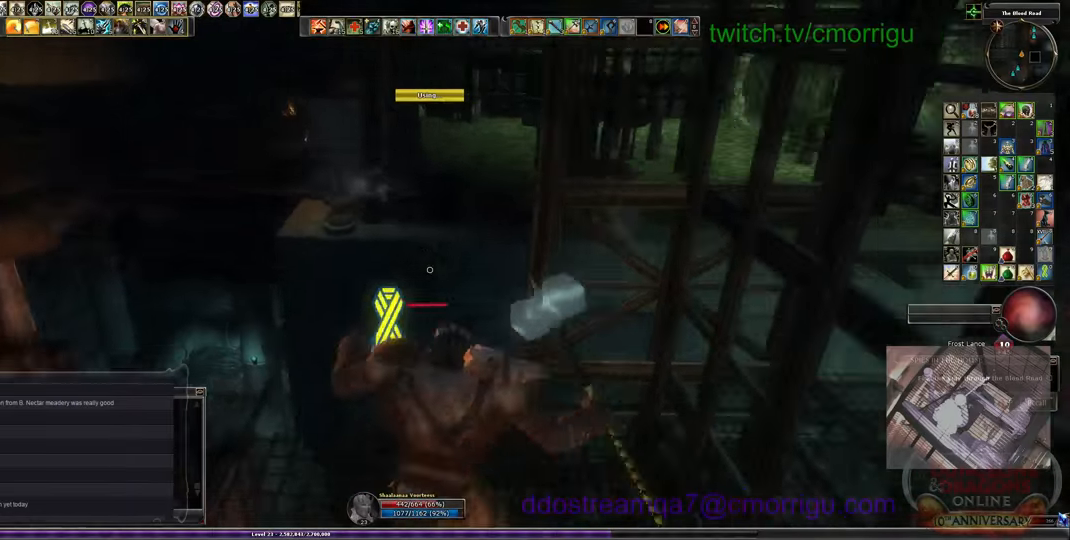
{"keys": ["a"], "events": [[67, "d", "up"], [467, "a", "down"]]}
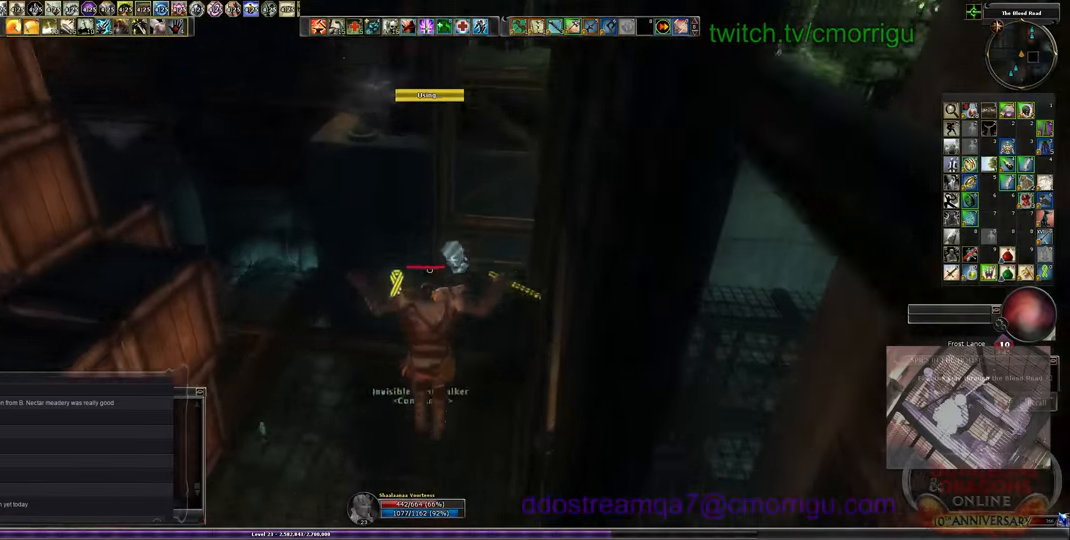
{"keys": ["w"], "events": [[67, "w", "down"], [467, "a", "up"]]}
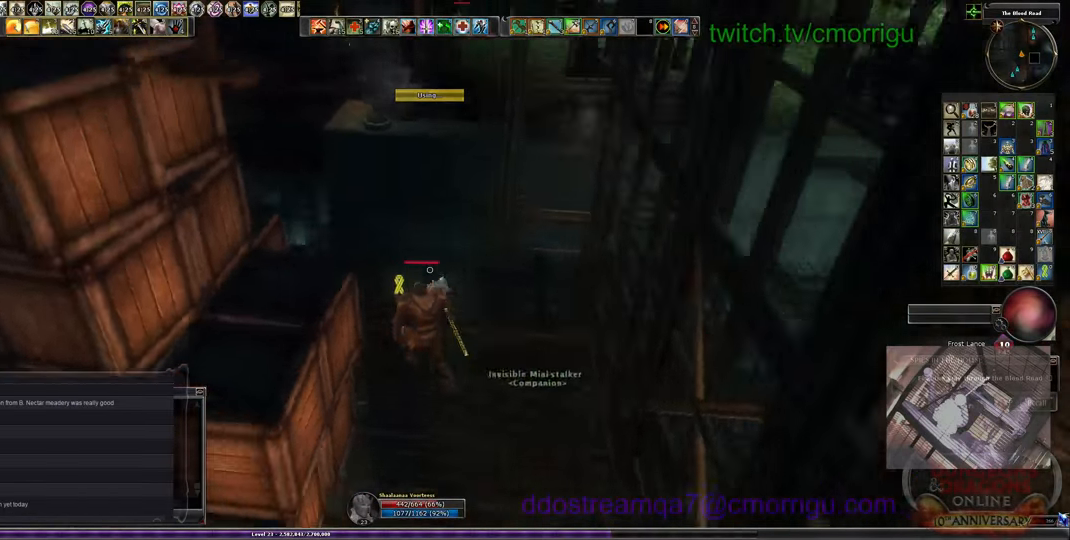
{"keys": ["w"], "events": [[200, "space", "down"], [434, "space", "up"]]}
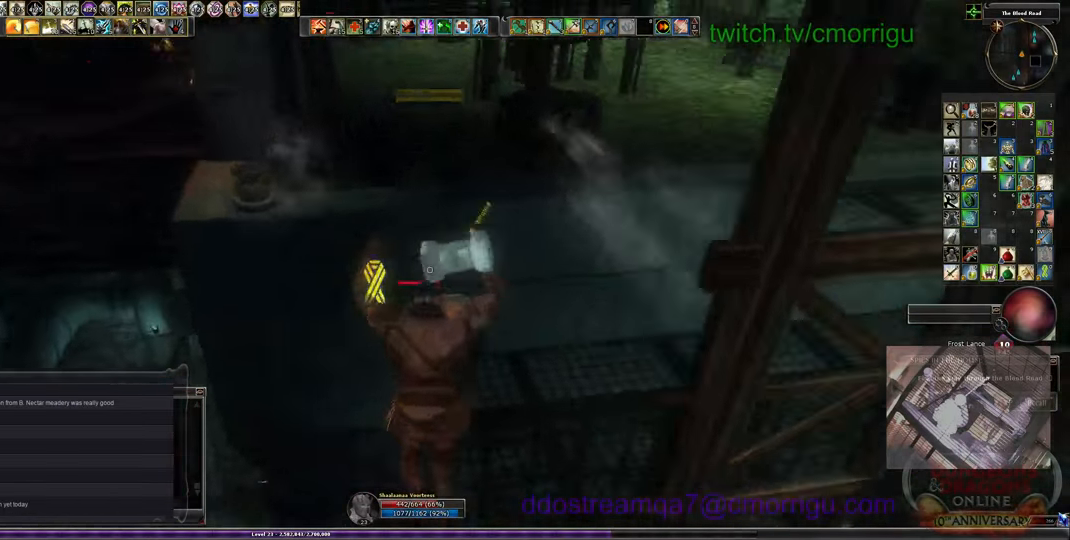
{"keys": ["w"], "events": []}
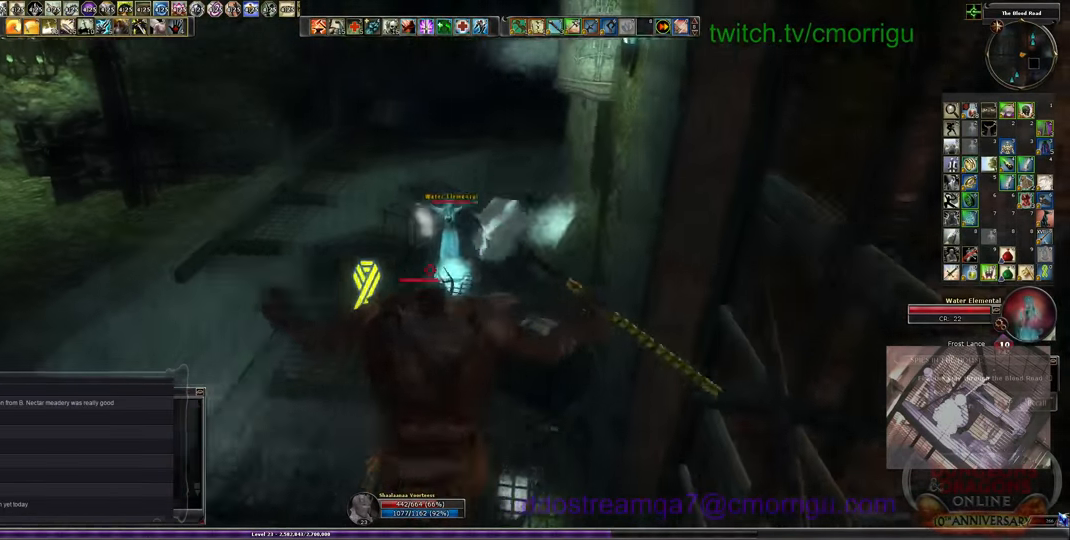
{"keys": ["w"], "events": []}
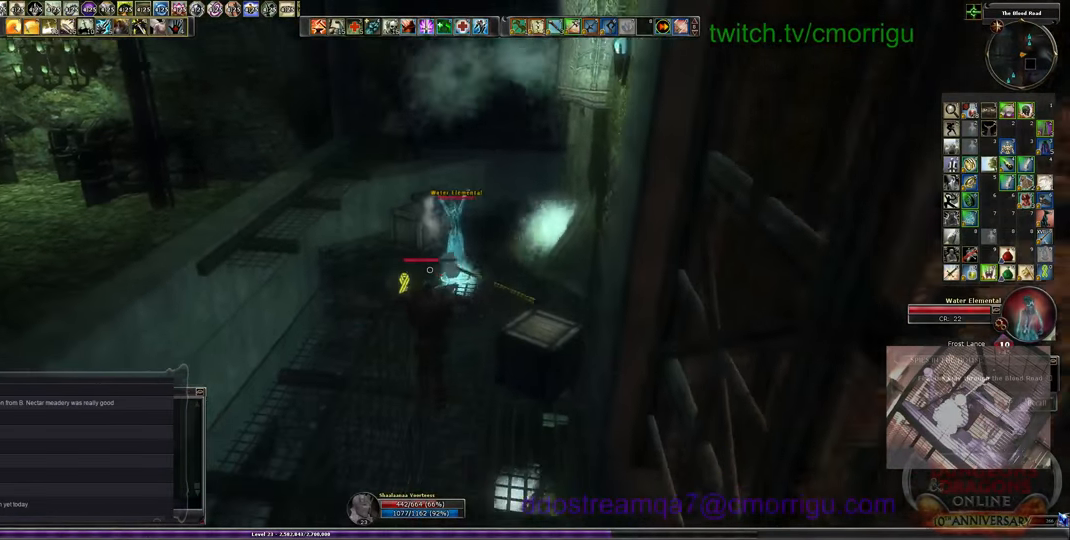
{"keys": ["w"], "events": []}
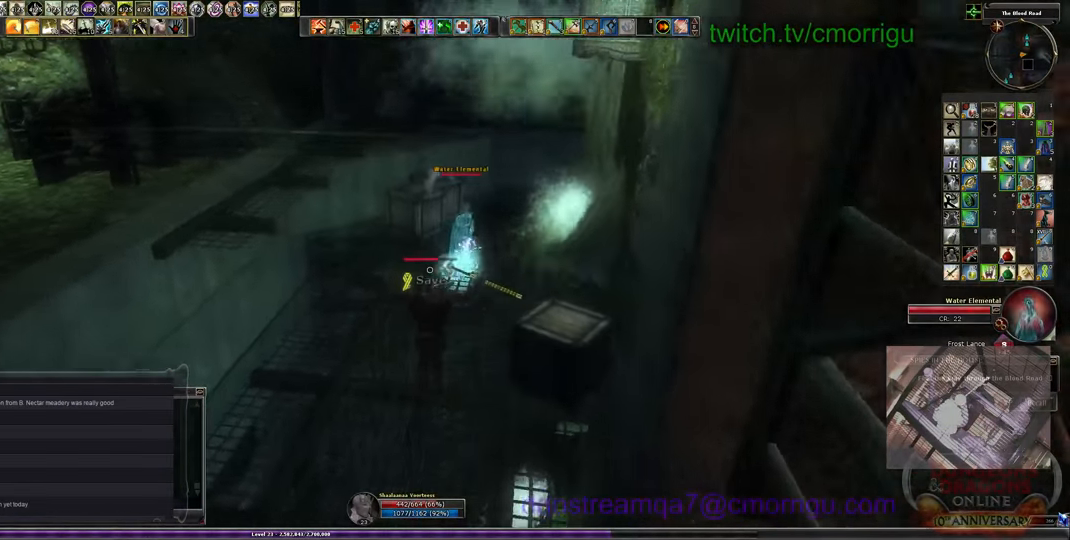
{"keys": ["w"], "events": []}
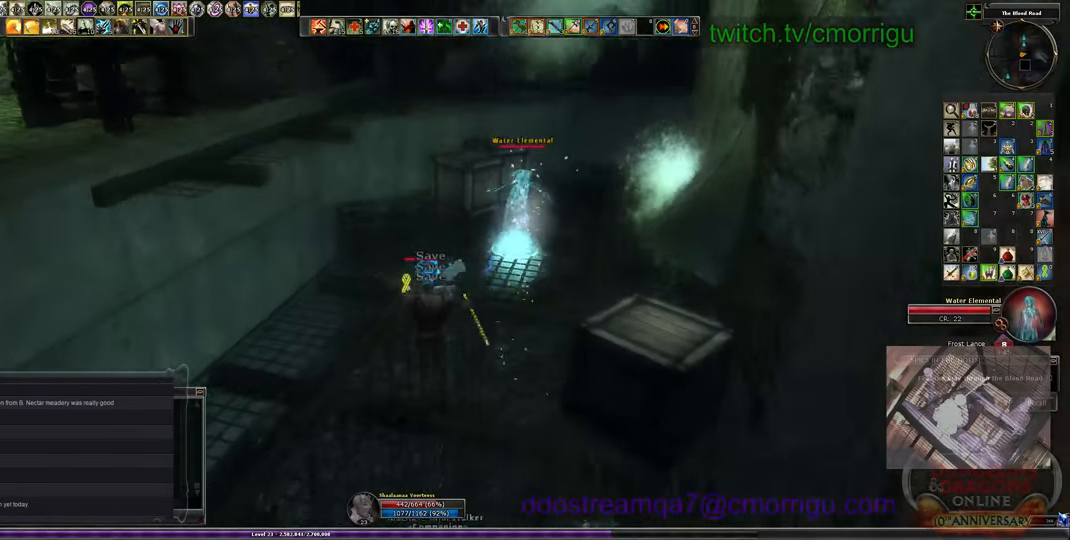
{"keys": ["w"], "events": []}
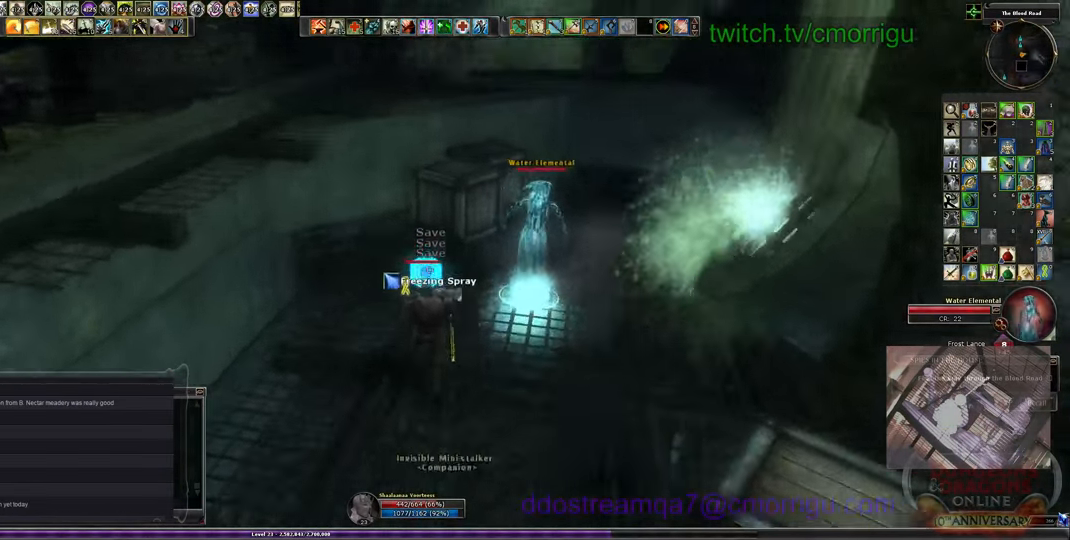
{"keys": ["w"], "events": [[134, "space", "down"], [367, "space", "up"]]}
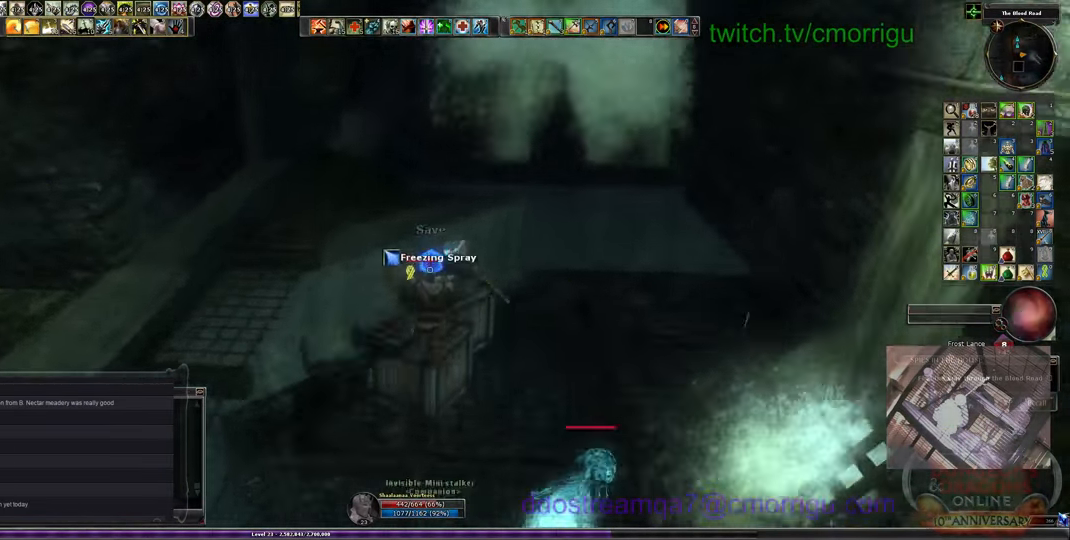
{"keys": [], "events": [[267, "w", "up"]]}
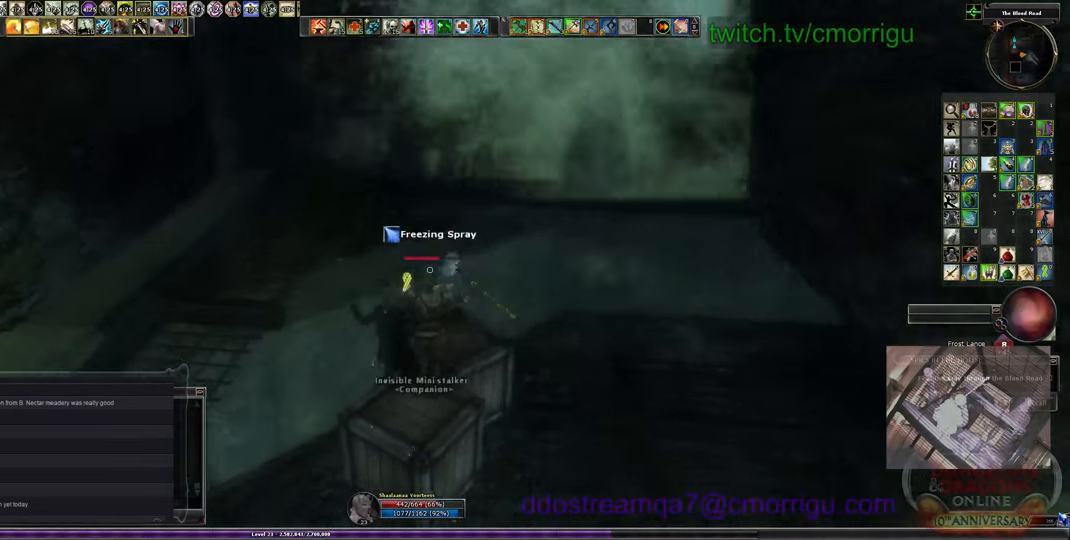
{"keys": ["space", "w"], "events": [[133, "w", "down"], [267, "space", "down"]]}
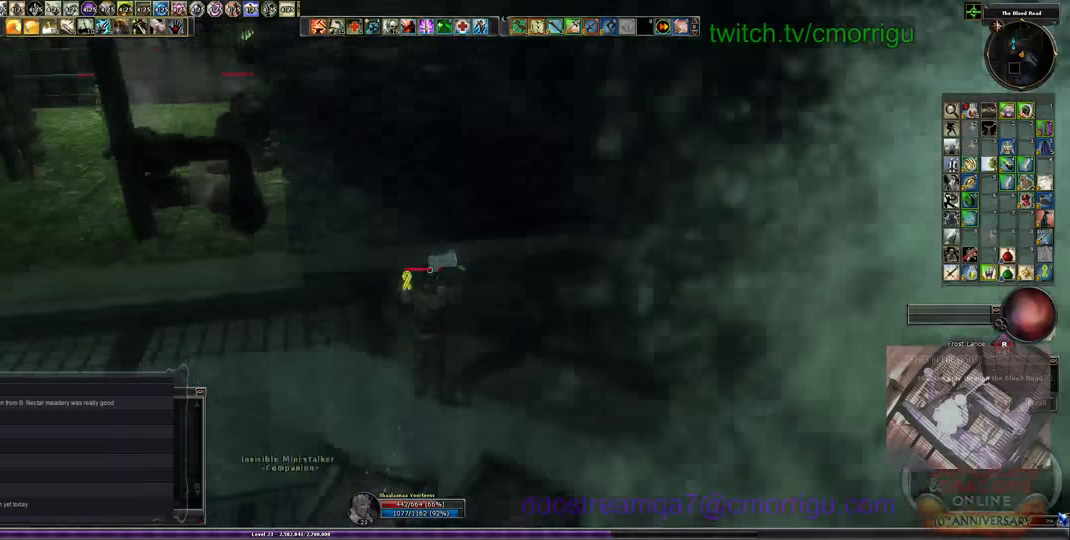
{"keys": ["w"], "events": [[167, "space", "up"]]}
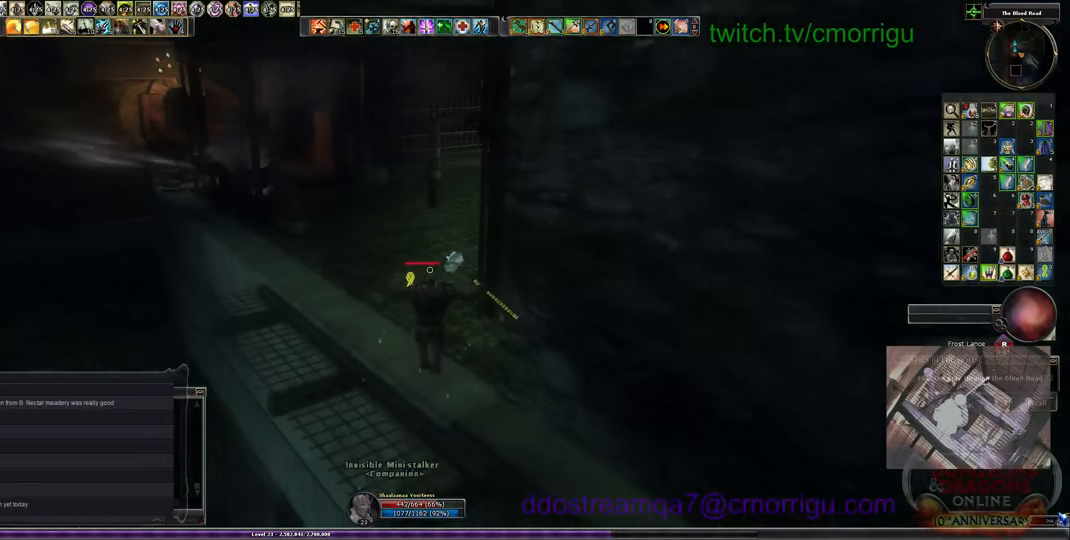
{"keys": ["w"], "events": []}
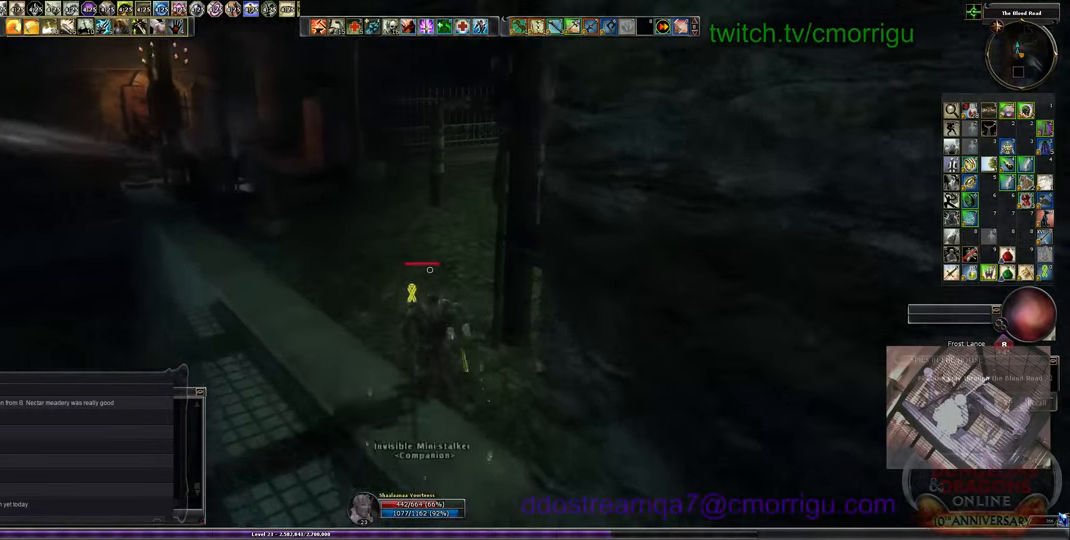
{"keys": ["w"], "events": []}
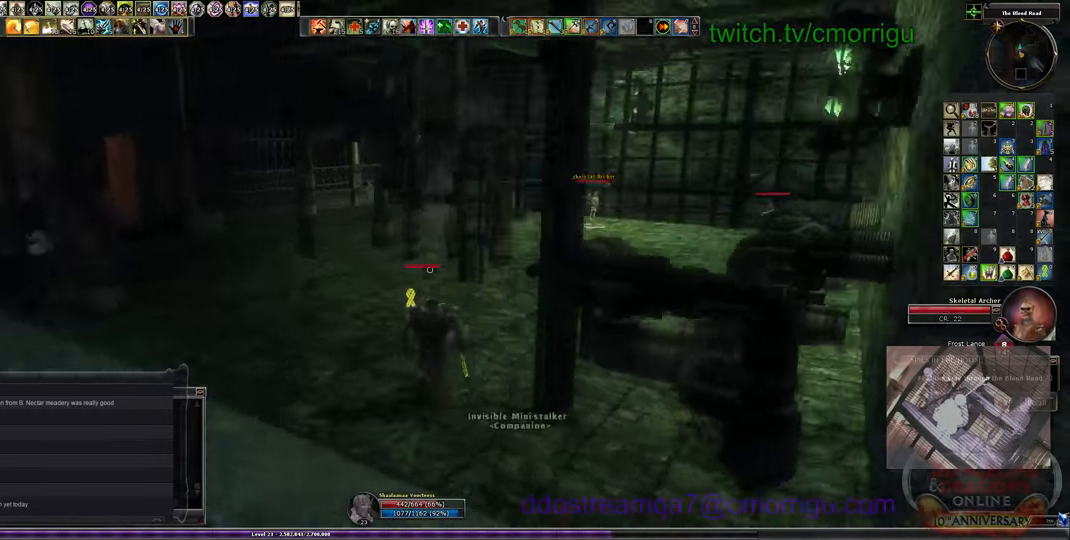
{"keys": ["w"], "events": []}
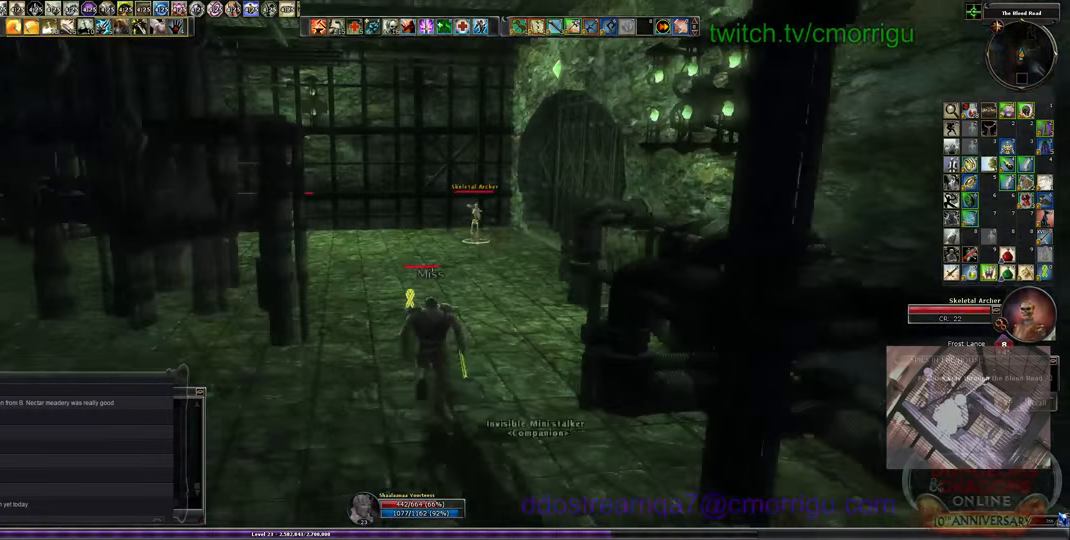
{"keys": ["w"], "events": []}
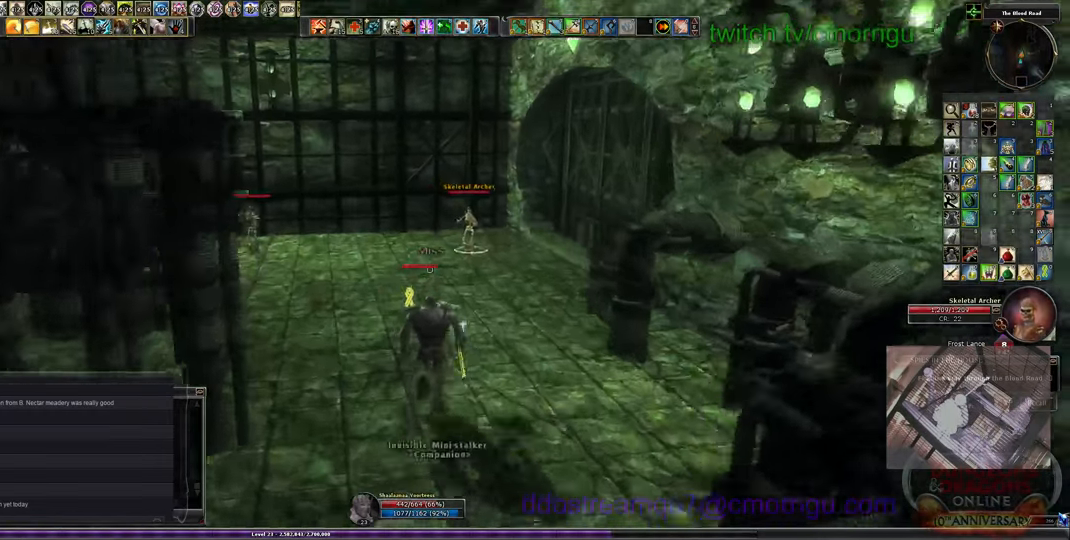
{"keys": ["w"], "events": []}
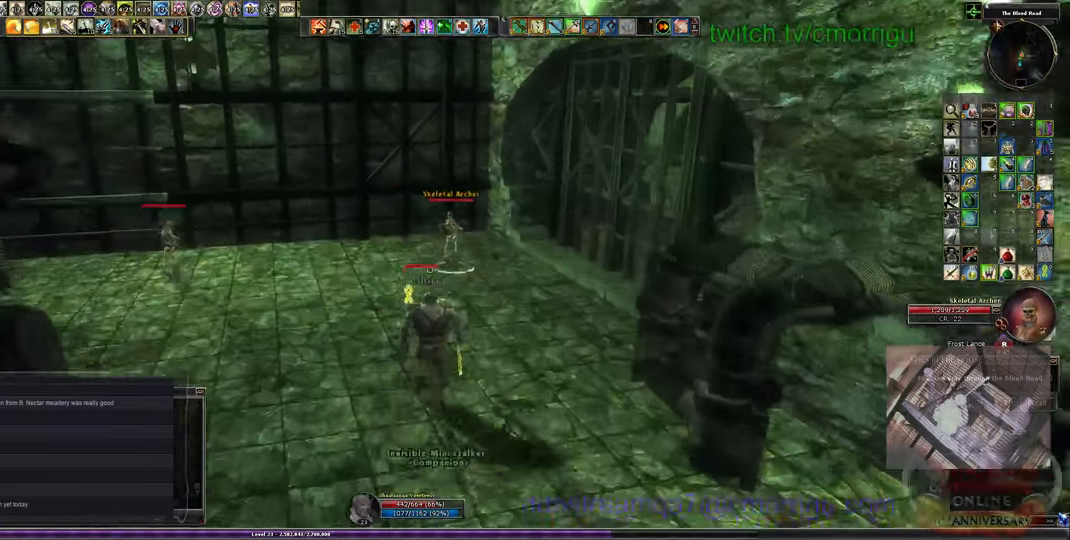
{"keys": ["1", "w"], "events": [[367, "1", "down"]]}
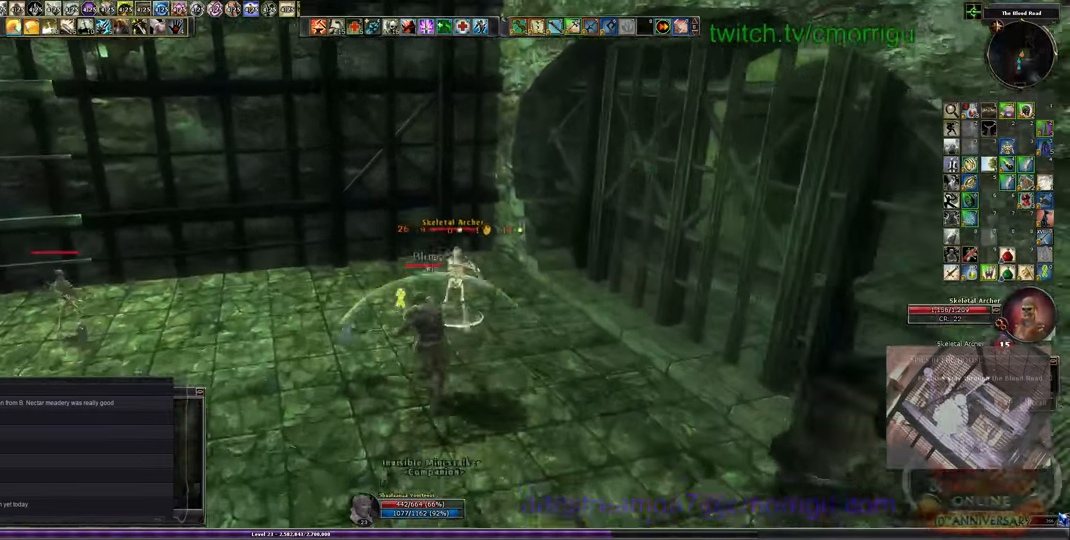
{"keys": [], "events": [[100, "w", "up"], [133, "1", "up"], [333, "2", "down"], [500, "2", "up"]]}
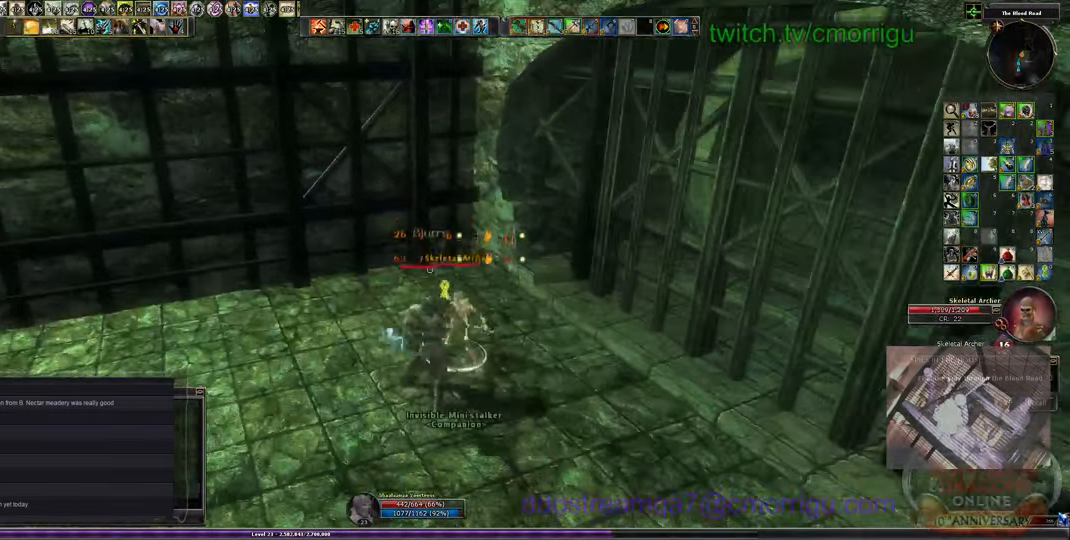
{"keys": [], "events": []}
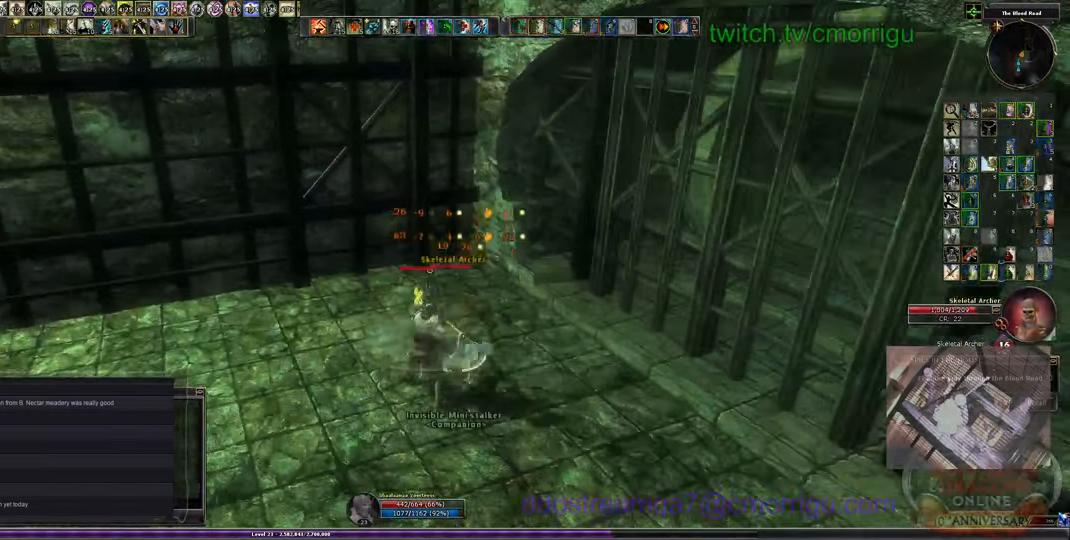
{"keys": [], "events": []}
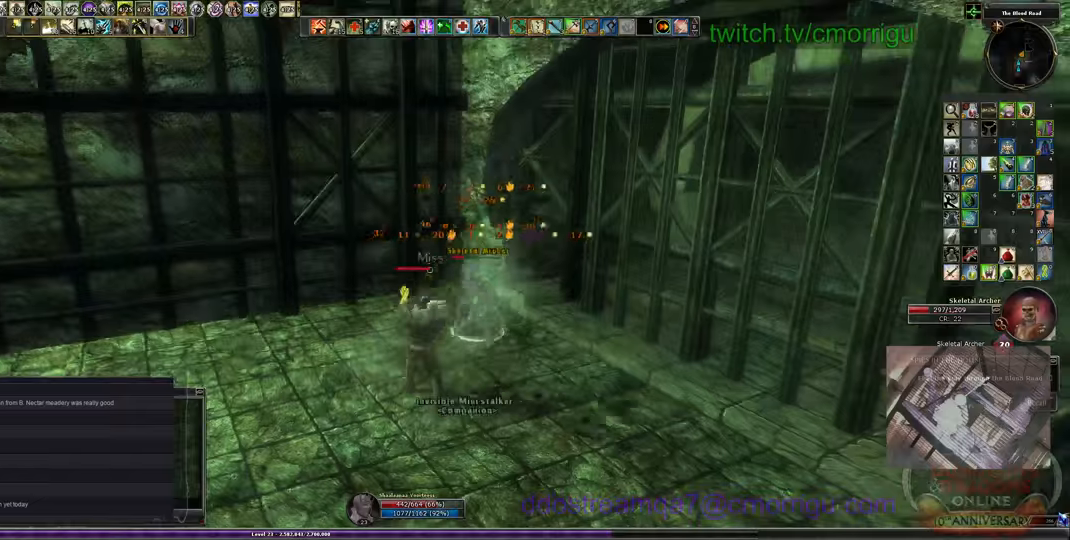
{"keys": [], "events": [[133, "w", "down"], [433, "w", "up"]]}
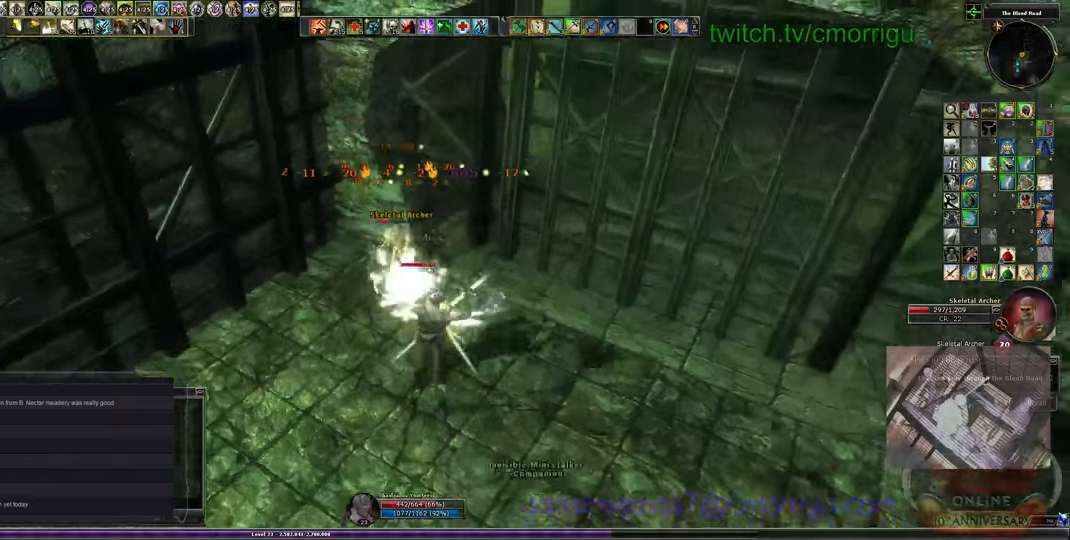
{"keys": [], "events": []}
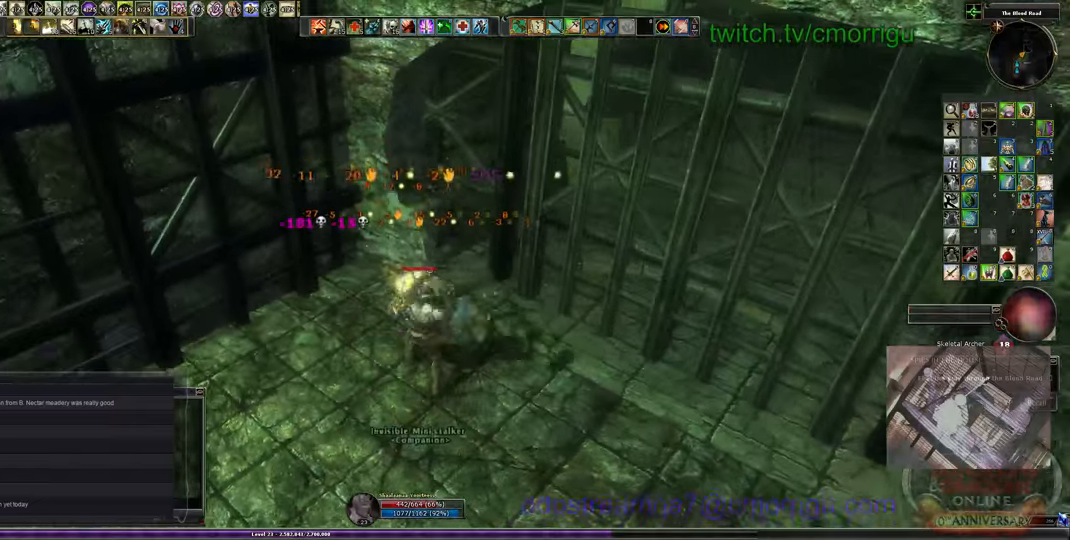
{"keys": ["a", "w"], "events": [[233, "a", "down"], [300, "w", "down"]]}
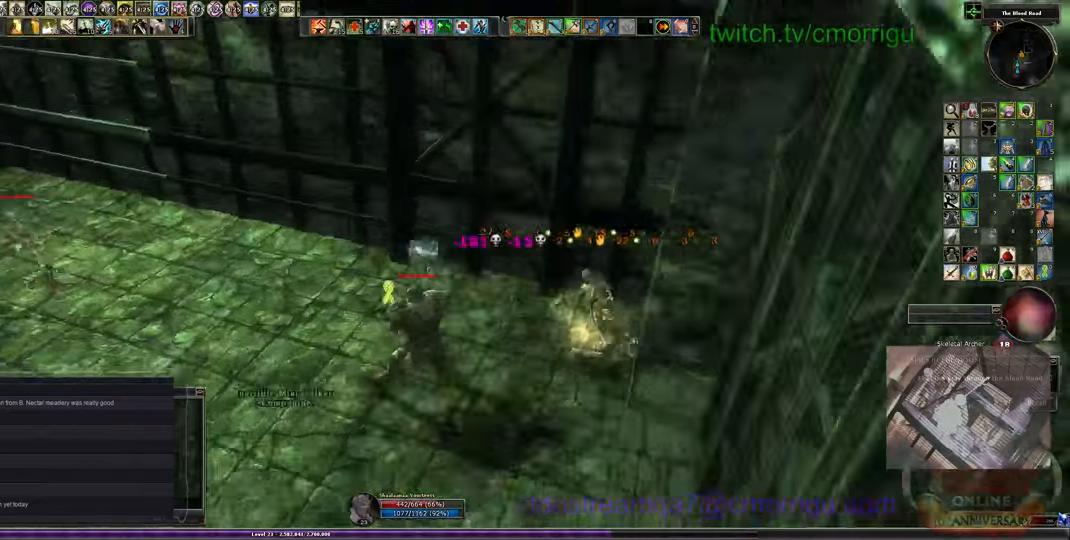
{"keys": ["a", "w"], "events": []}
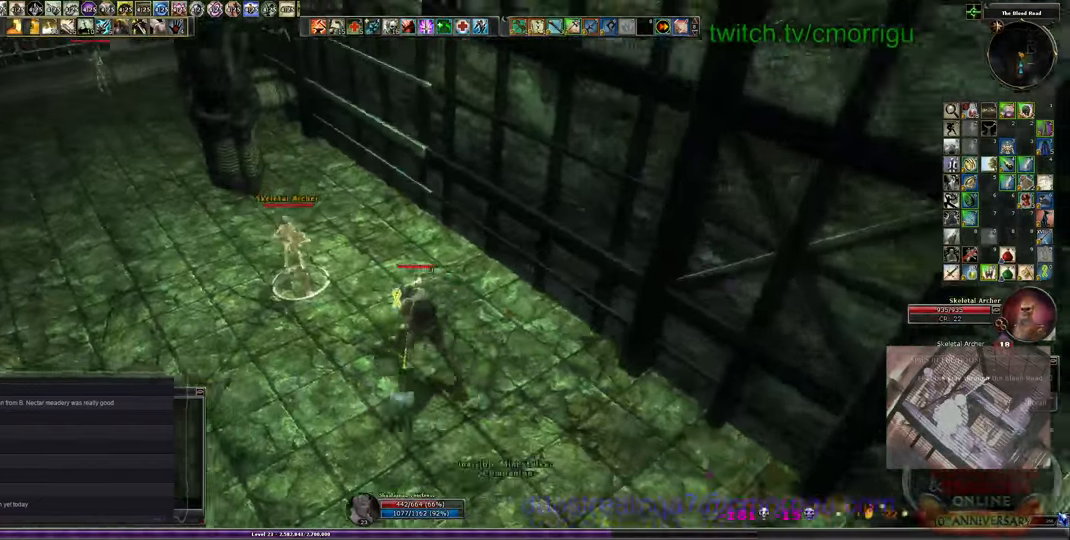
{"keys": ["1"], "events": [[300, "w", "up"], [333, "a", "up"], [466, "1", "down"]]}
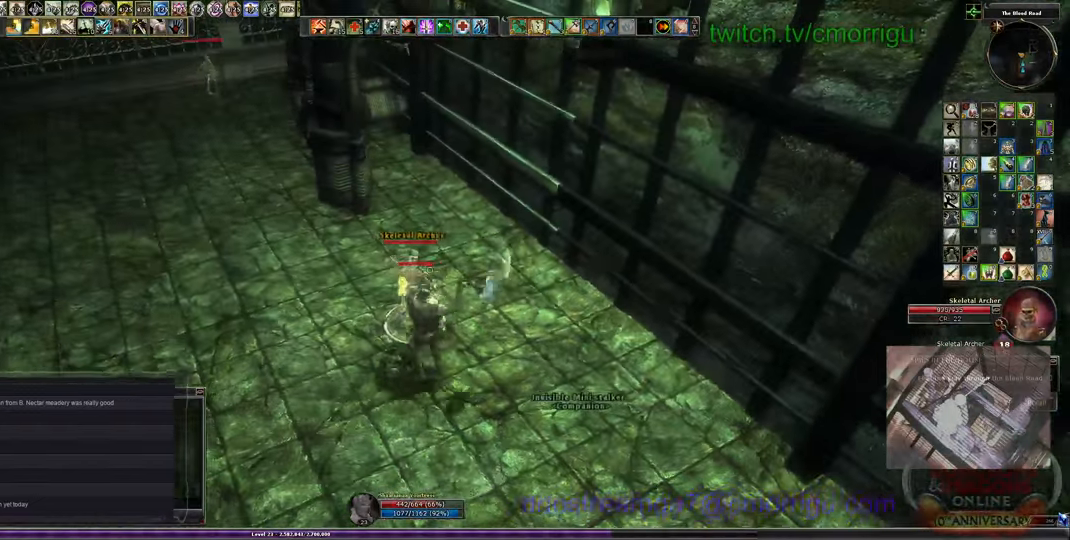
{"keys": [], "events": [[200, "1", "up"]]}
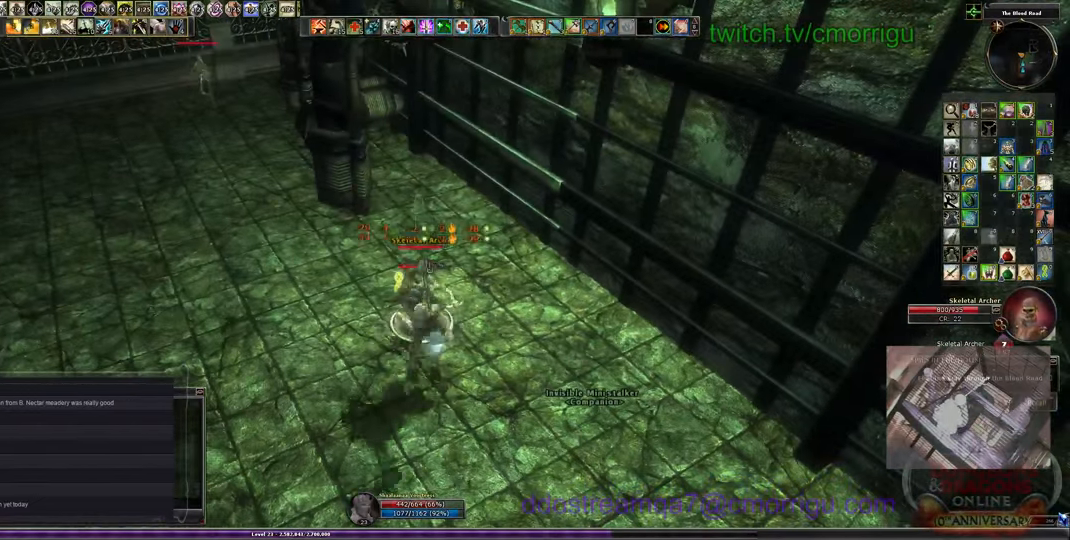
{"keys": ["2"], "events": [[400, "2", "down"]]}
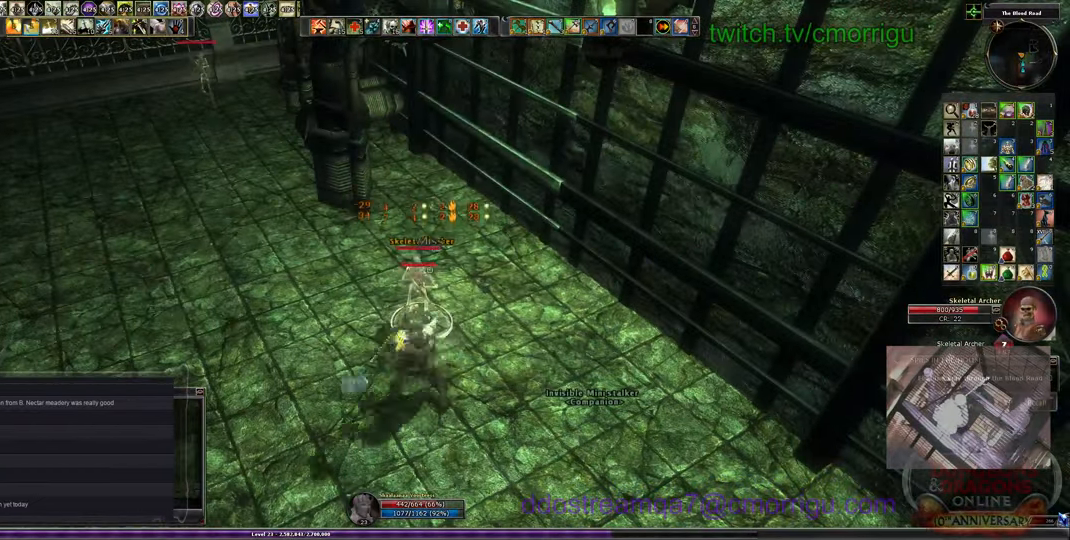
{"keys": [], "events": [[133, "2", "up"]]}